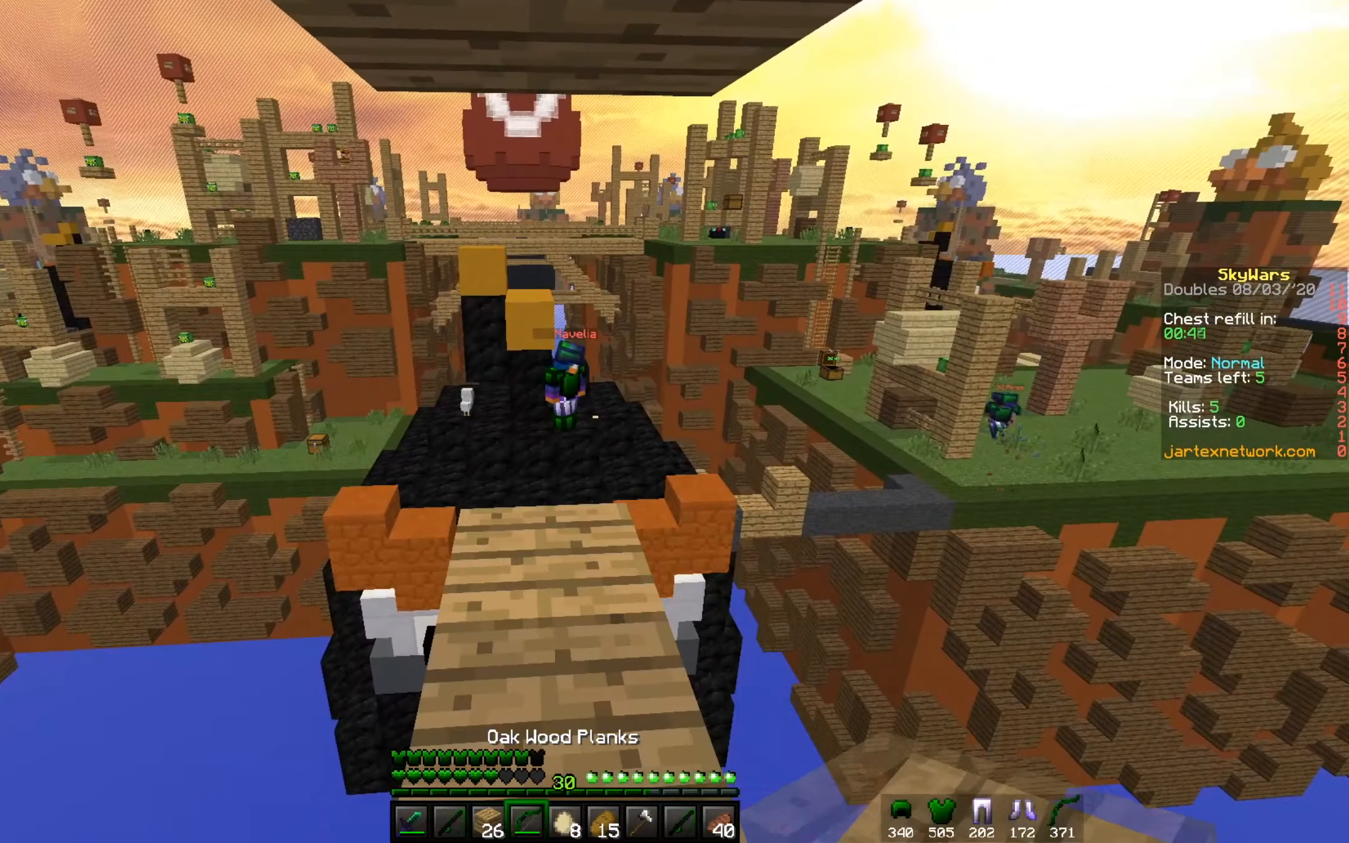
Gameplay with keyboard and mouse; each line is a JSON object with the keys and mouse buttons held at the frame after it. "events" lists presses ("down") and releases ("up") of "a", "d", "s", "w", "mouse_left" and "mouse_right" between this image and that frame as [ms after this image, input, new state], when the widget could be followed in between. "mouse_left", "mouse_right" = the "left", "right" buttons of the "mouse" list. No other keys are recorded. Fast repeated clicks can show as one long hold. Mouse movement is not recorded.
{"keys": [], "mouse": ["right"], "events": [[166, "mouse_right", "down"], [216, "w", "down"], [483, "w", "up"]]}
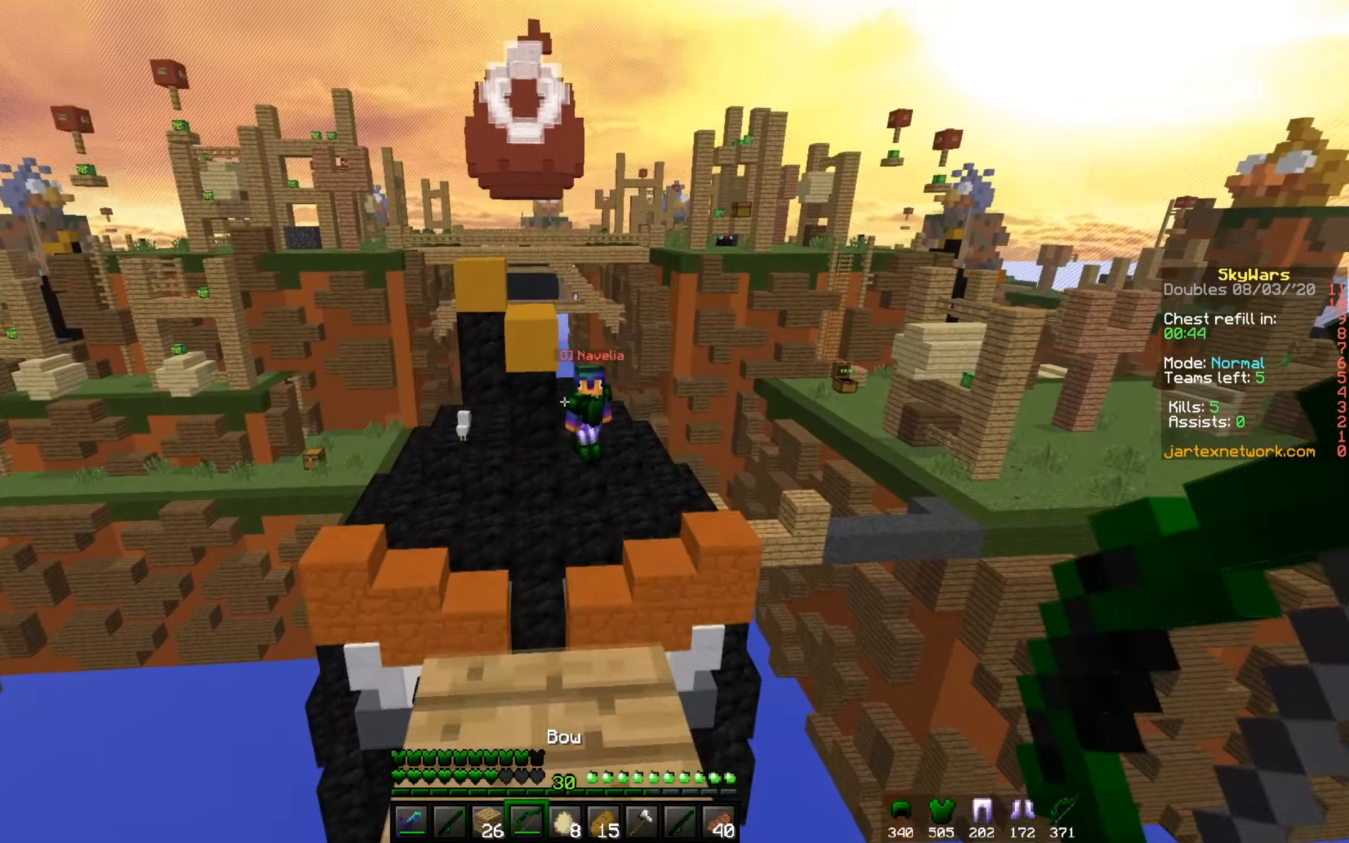
{"keys": ["s"], "mouse": [], "events": [[134, "mouse_right", "up"], [317, "s", "down"]]}
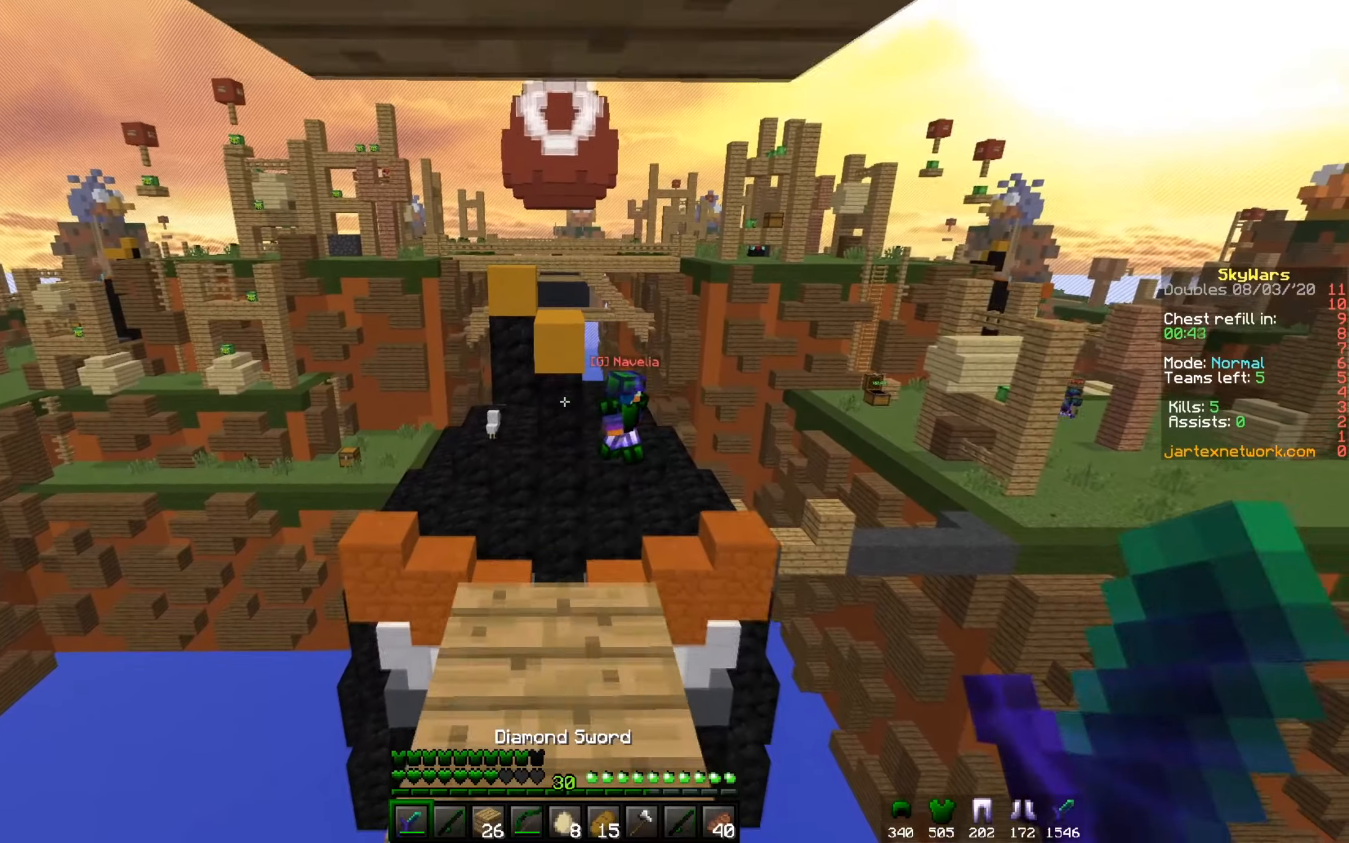
{"keys": ["w"], "mouse": [], "events": [[233, "s", "up"], [467, "w", "down"]]}
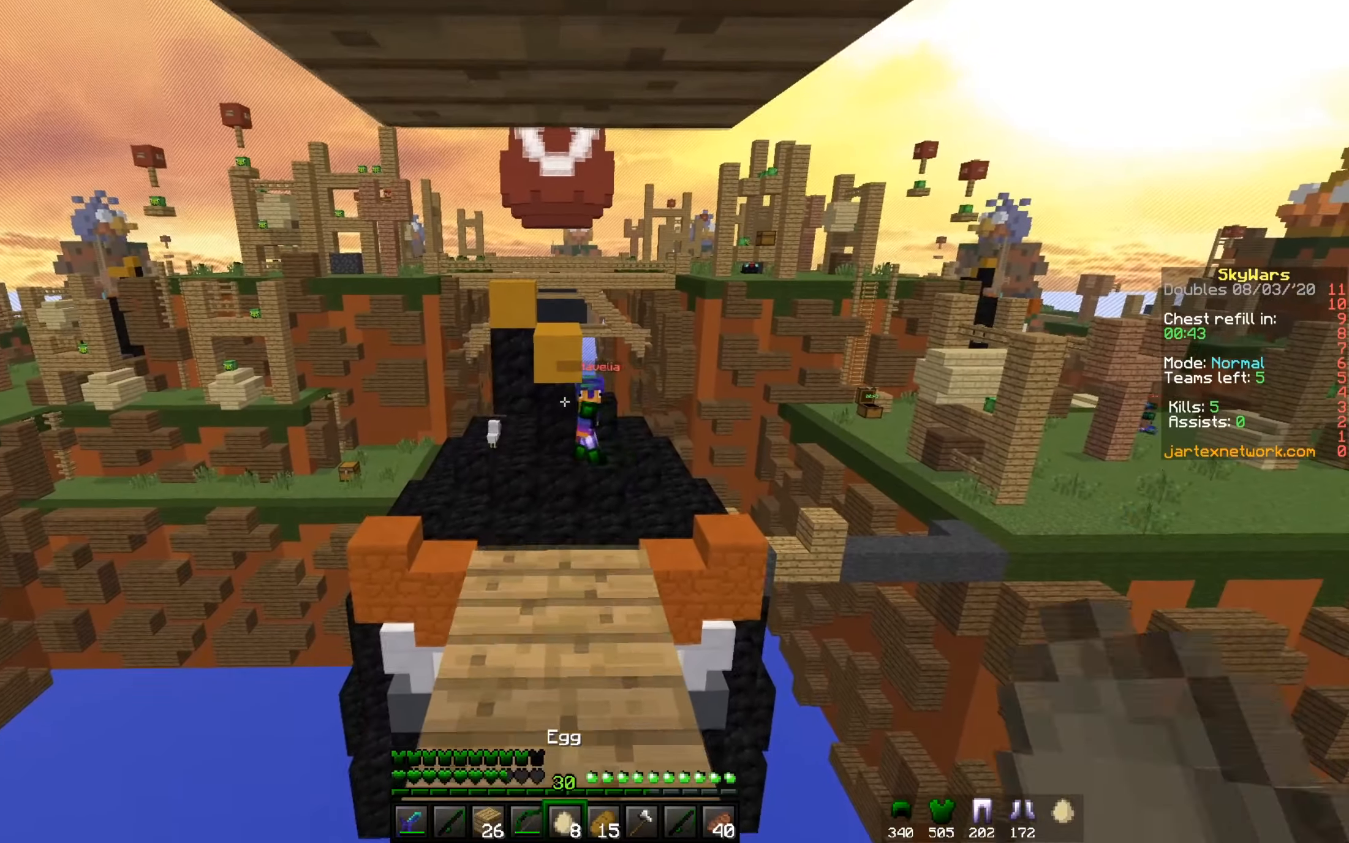
{"keys": [], "mouse": [], "events": [[134, "w", "up"], [267, "s", "down"], [484, "s", "up"]]}
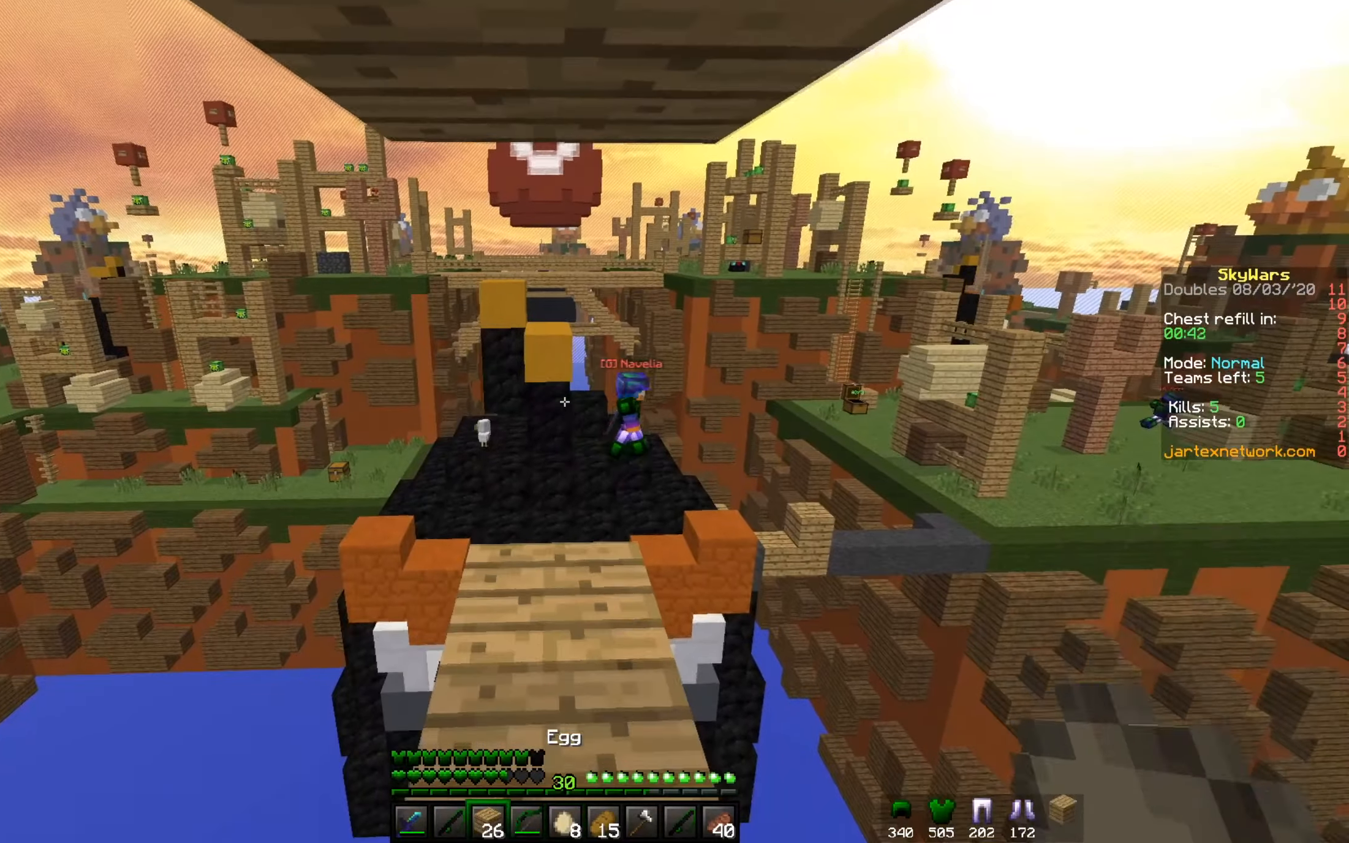
{"keys": [], "mouse": [], "events": [[167, "w", "down"], [434, "w", "up"]]}
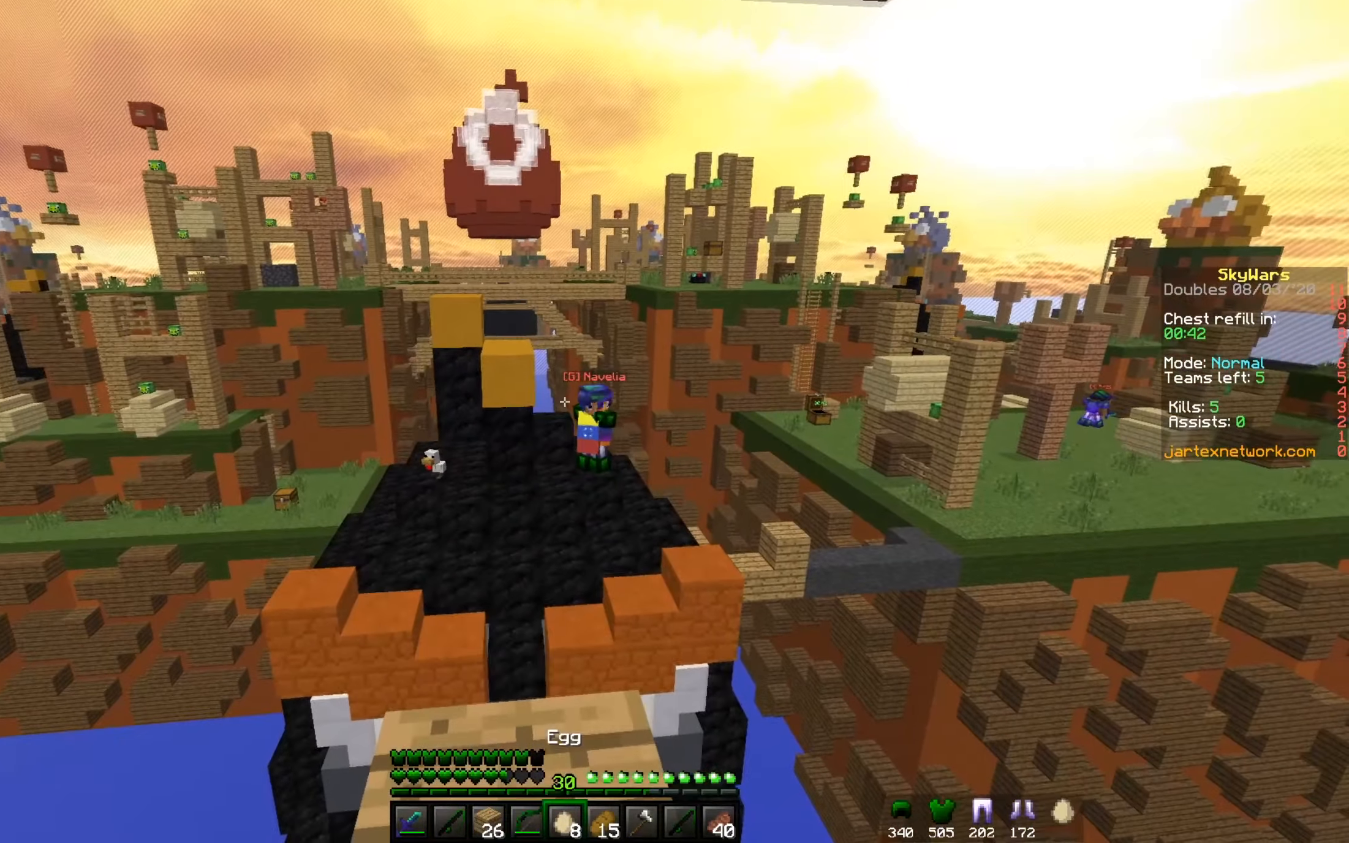
{"keys": ["w"], "mouse": [], "events": [[317, "w", "down"]]}
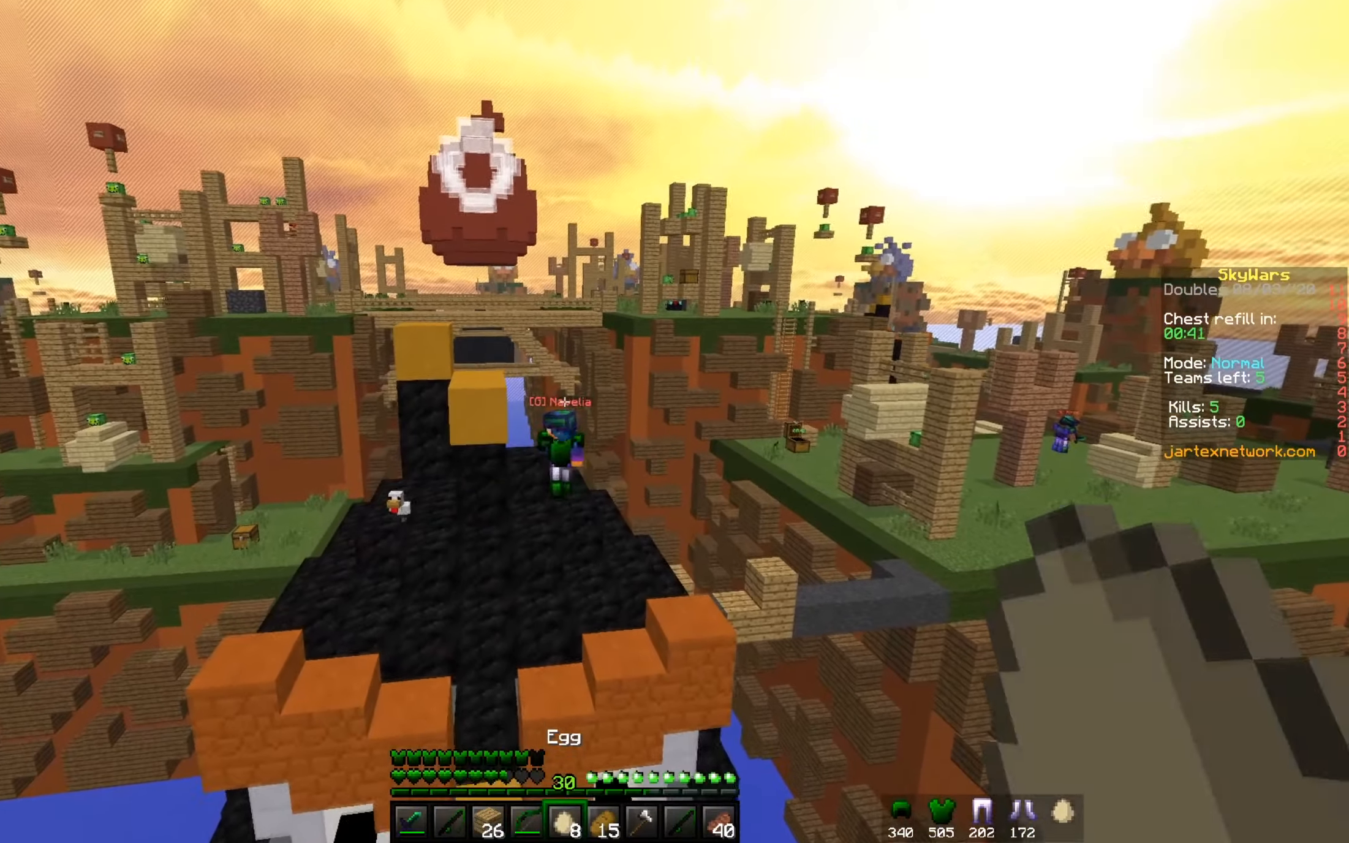
{"keys": ["w"], "mouse": ["right"], "events": [[33, "w", "up"], [67, "mouse_right", "down"], [167, "s", "down"], [384, "s", "up"], [467, "w", "down"]]}
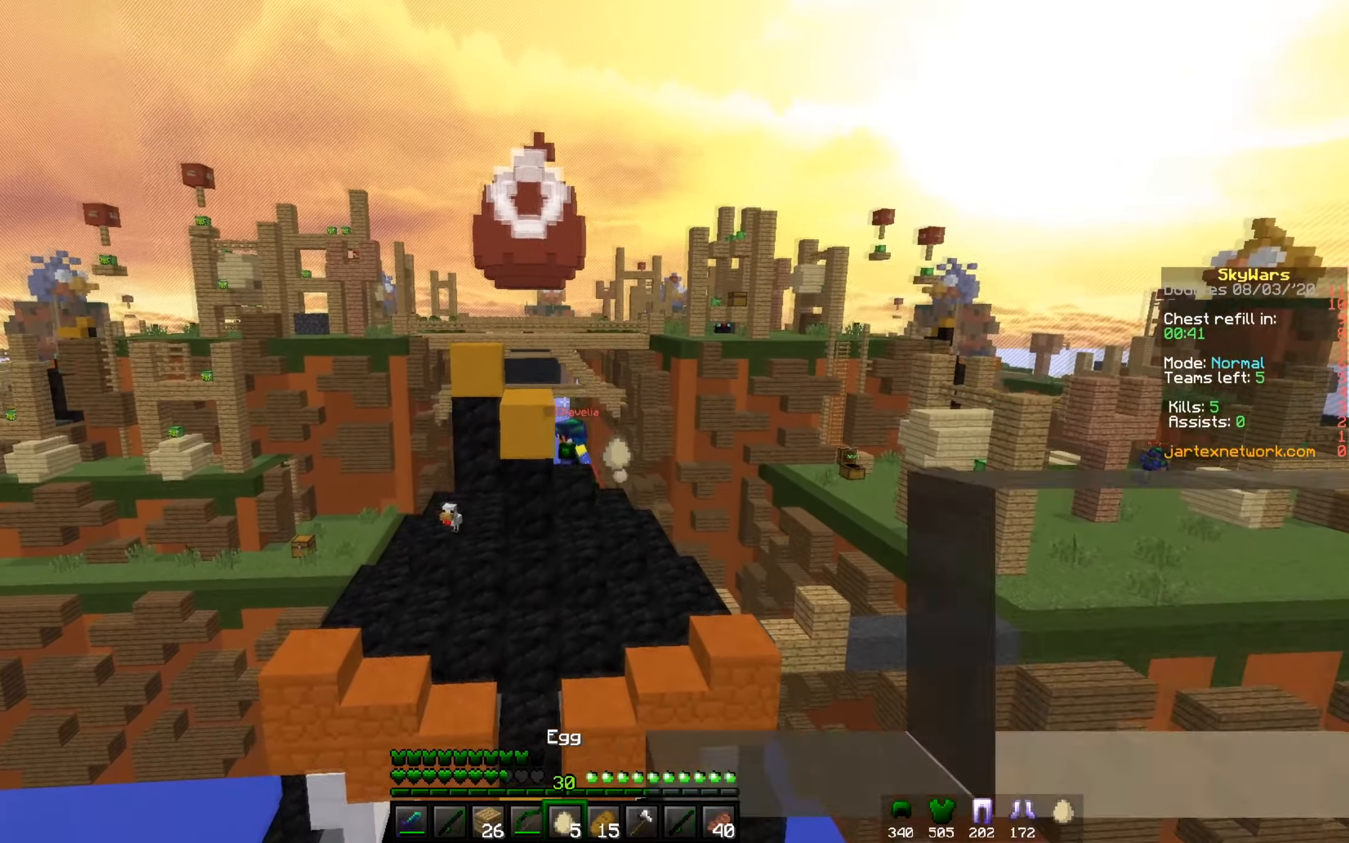
{"keys": ["s"], "mouse": [], "events": [[184, "w", "up"], [267, "s", "down"], [434, "mouse_right", "up"]]}
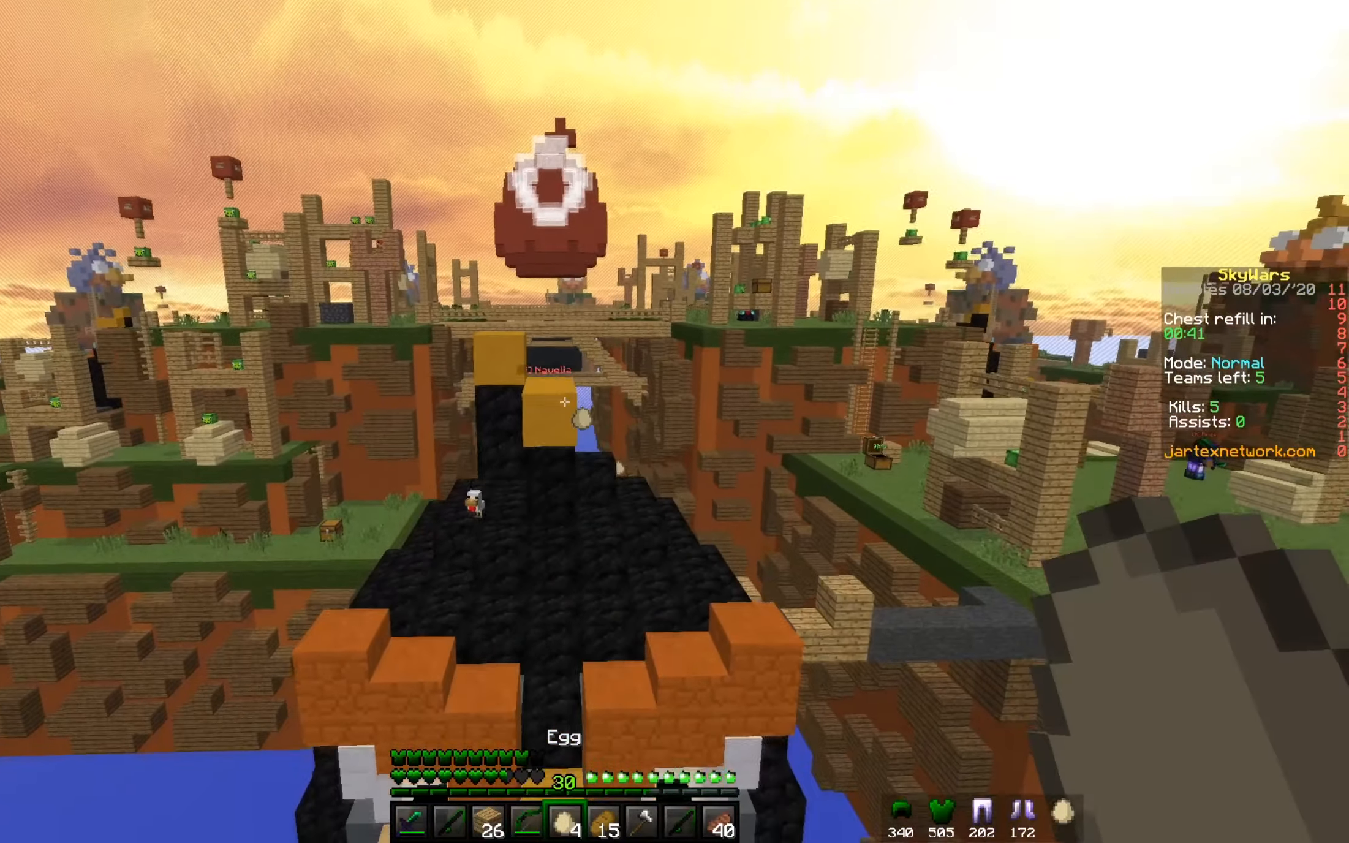
{"keys": [], "mouse": [], "events": [[384, "s", "up"]]}
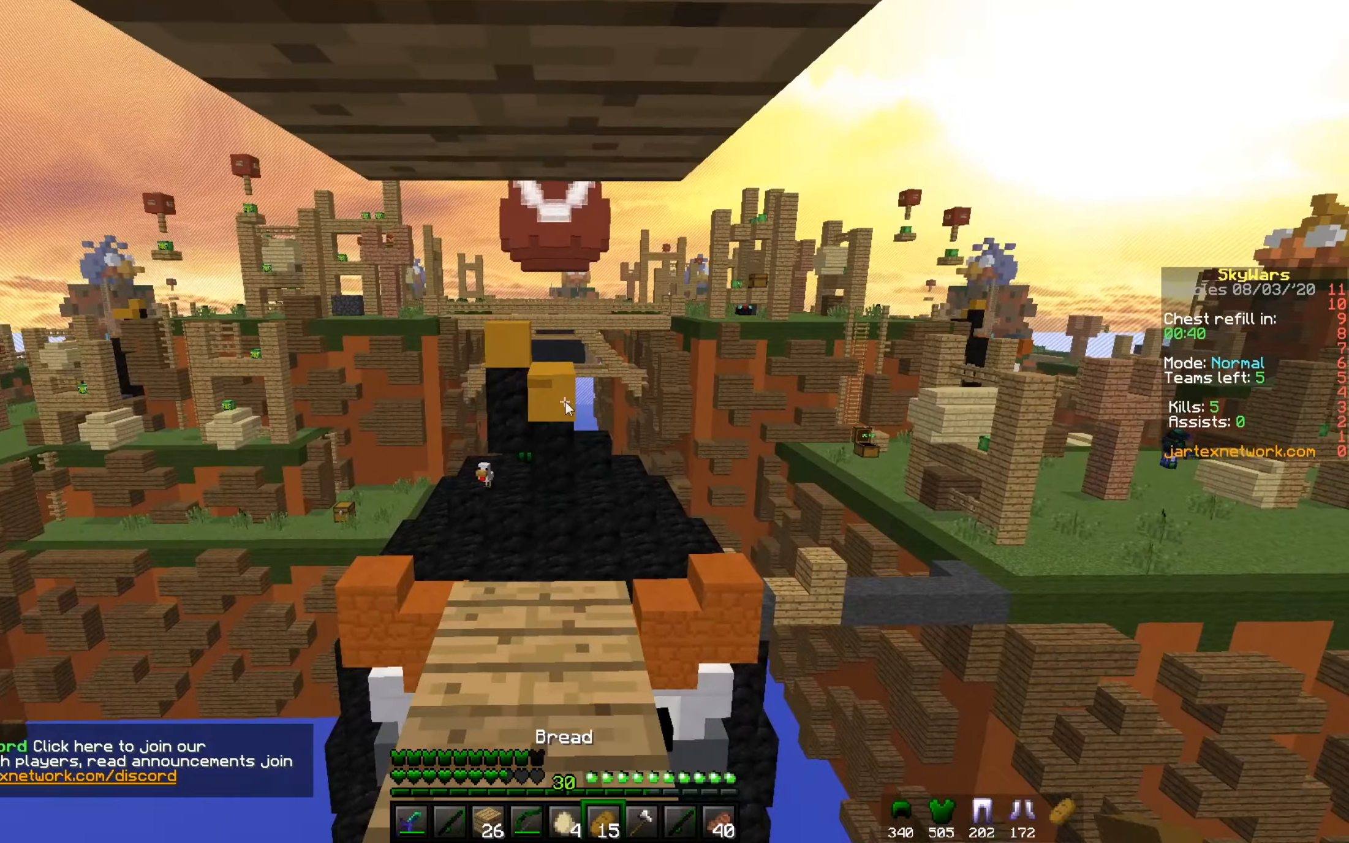
{"keys": [], "mouse": [], "events": []}
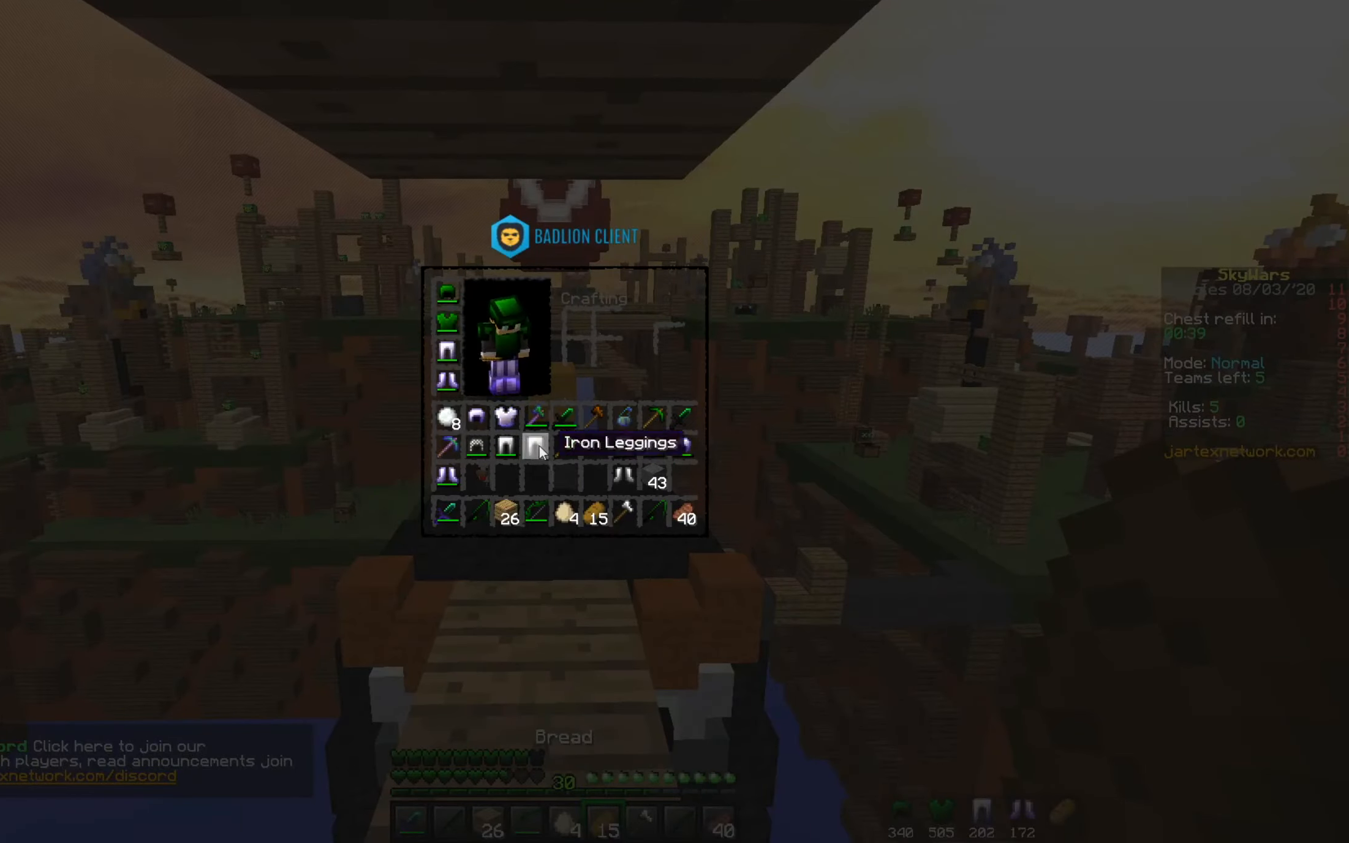
{"keys": [], "mouse": [], "events": []}
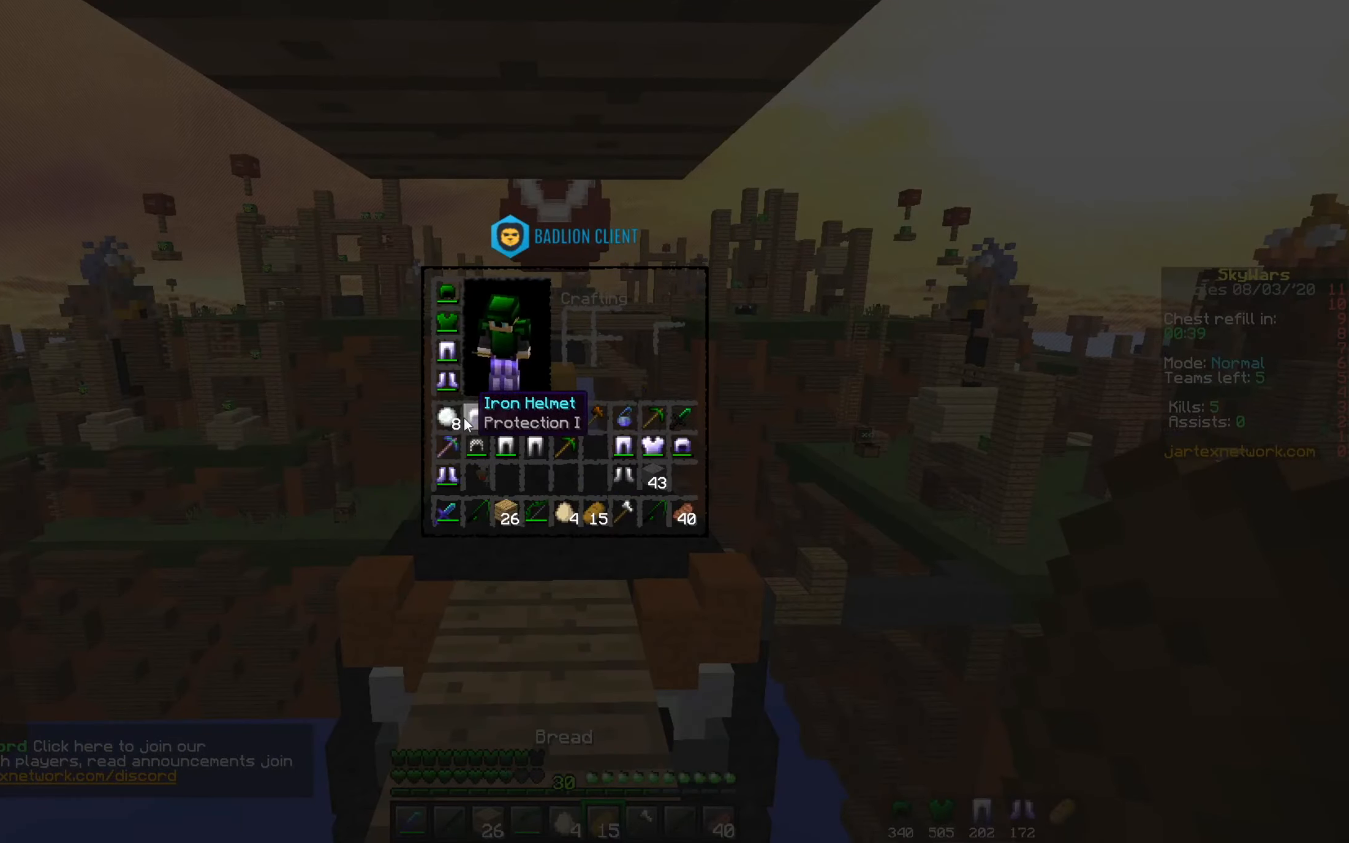
{"keys": [], "mouse": [], "events": []}
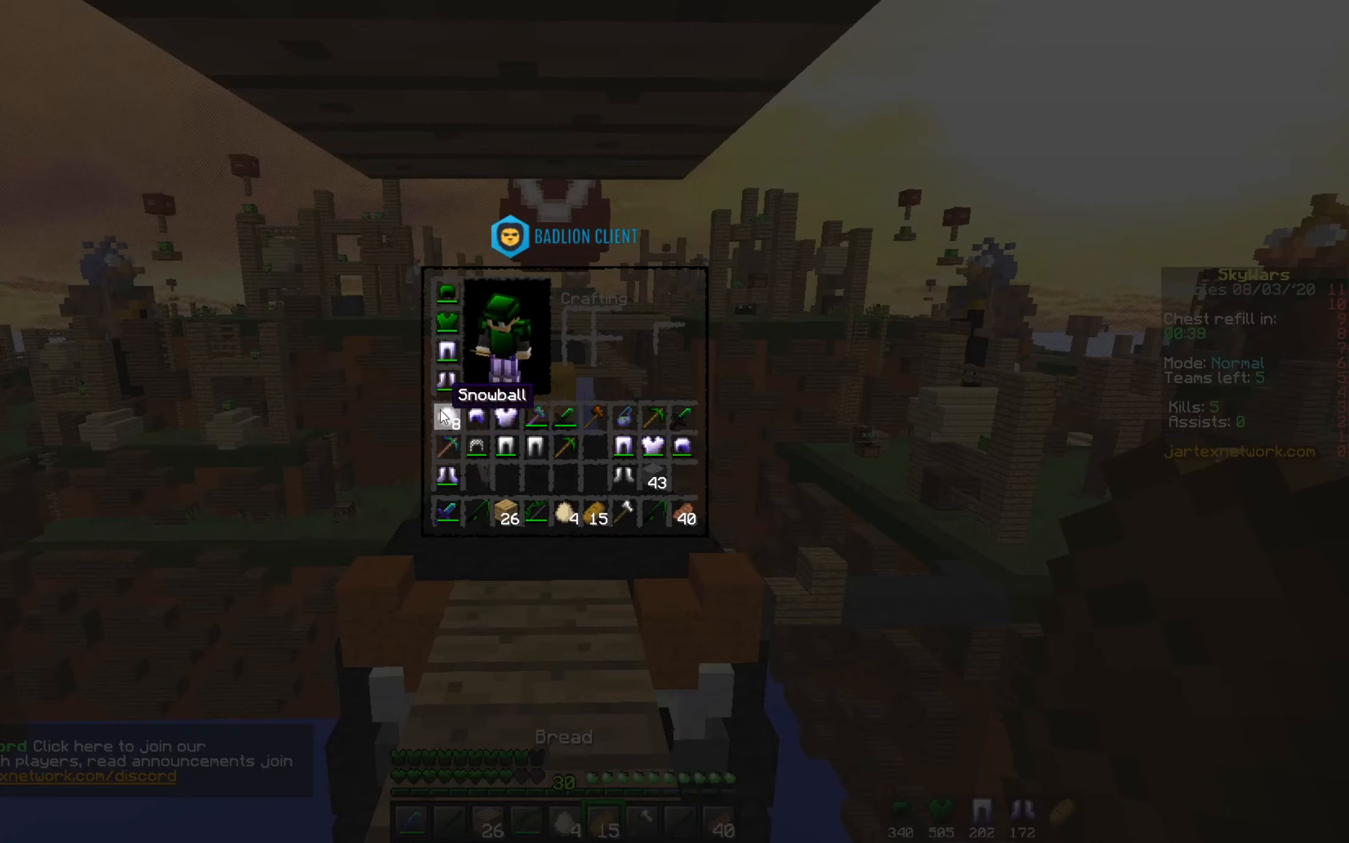
{"keys": [], "mouse": [], "events": []}
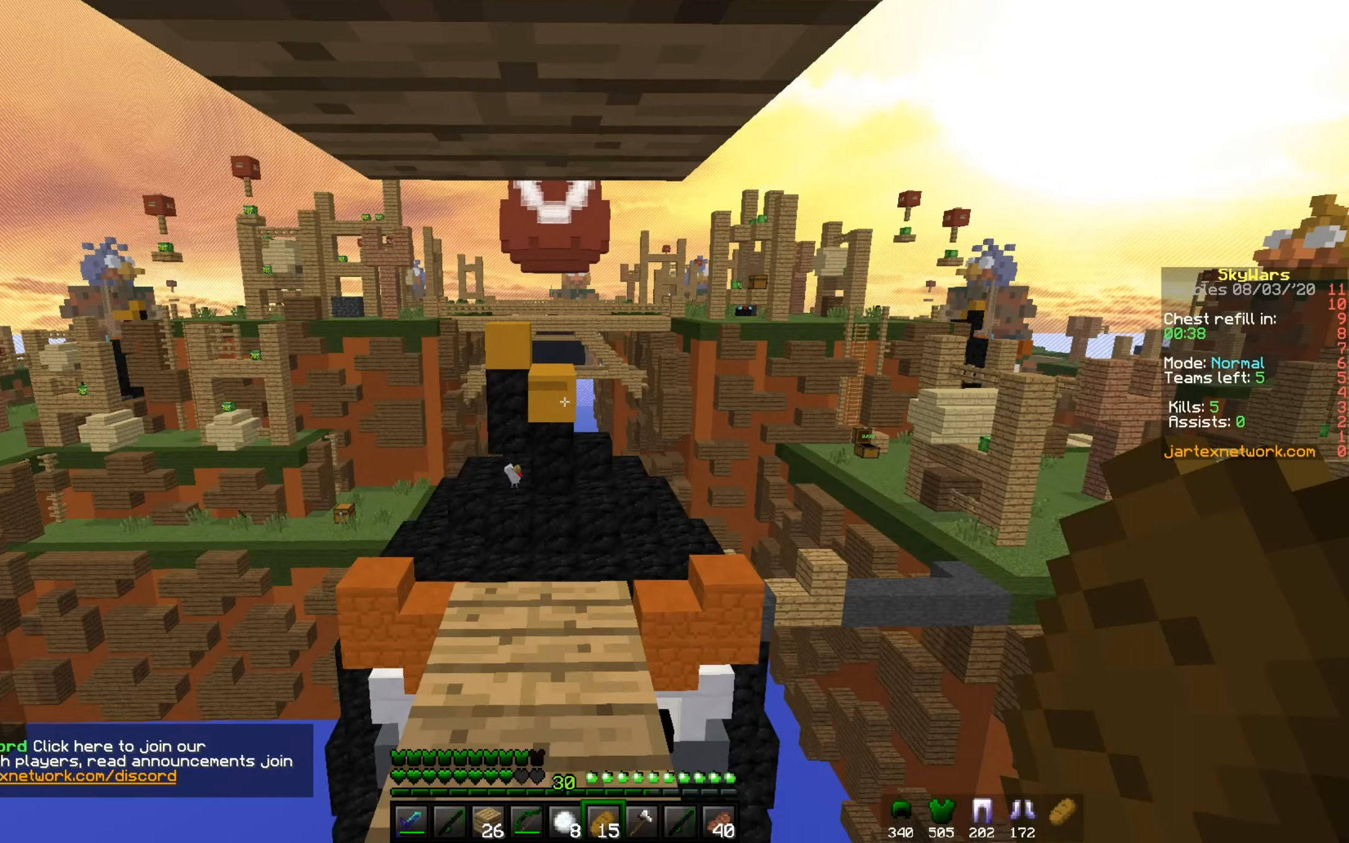
{"keys": [], "mouse": [], "events": [[33, "w", "down"], [200, "w", "up"], [284, "s", "down"], [500, "s", "up"]]}
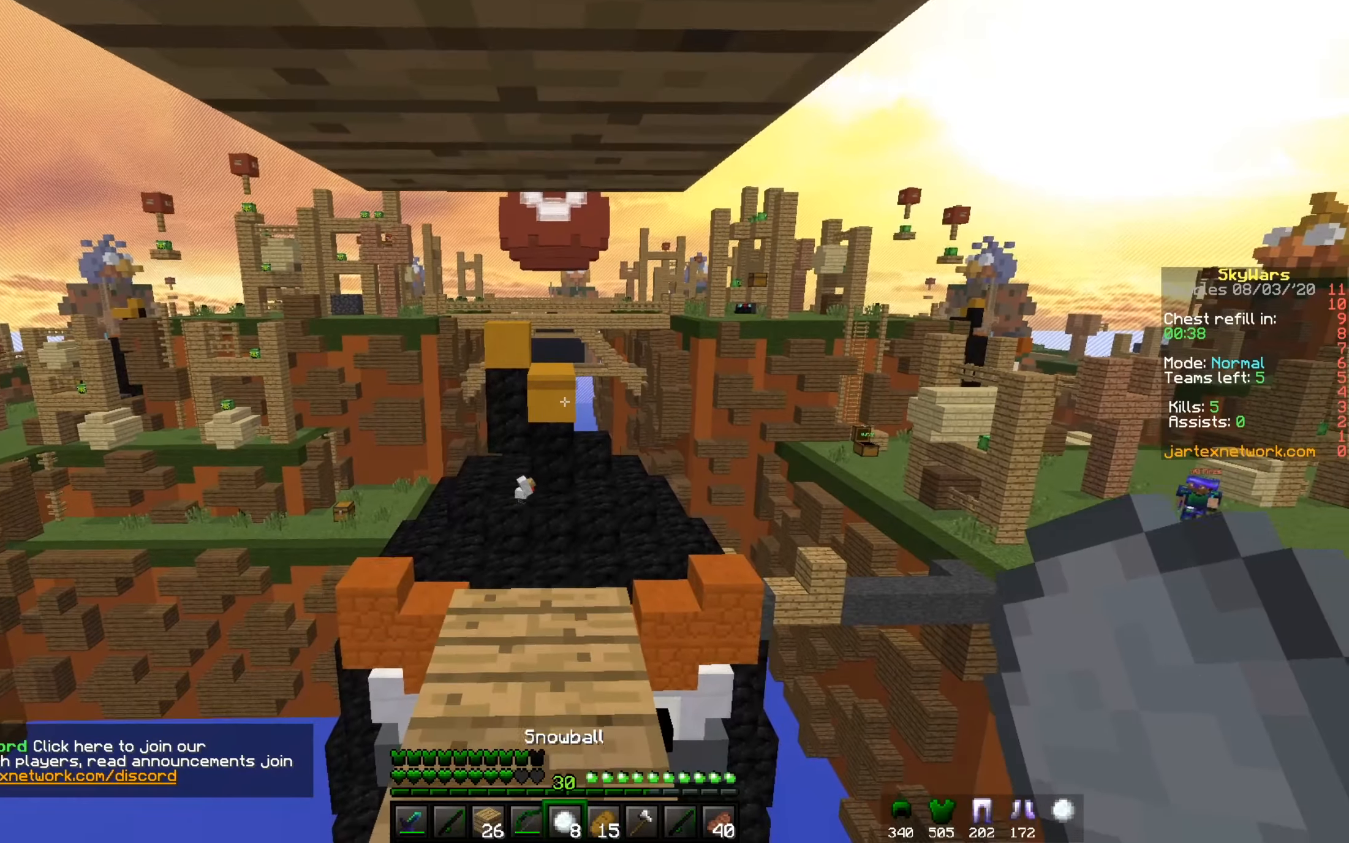
{"keys": [], "mouse": [], "events": []}
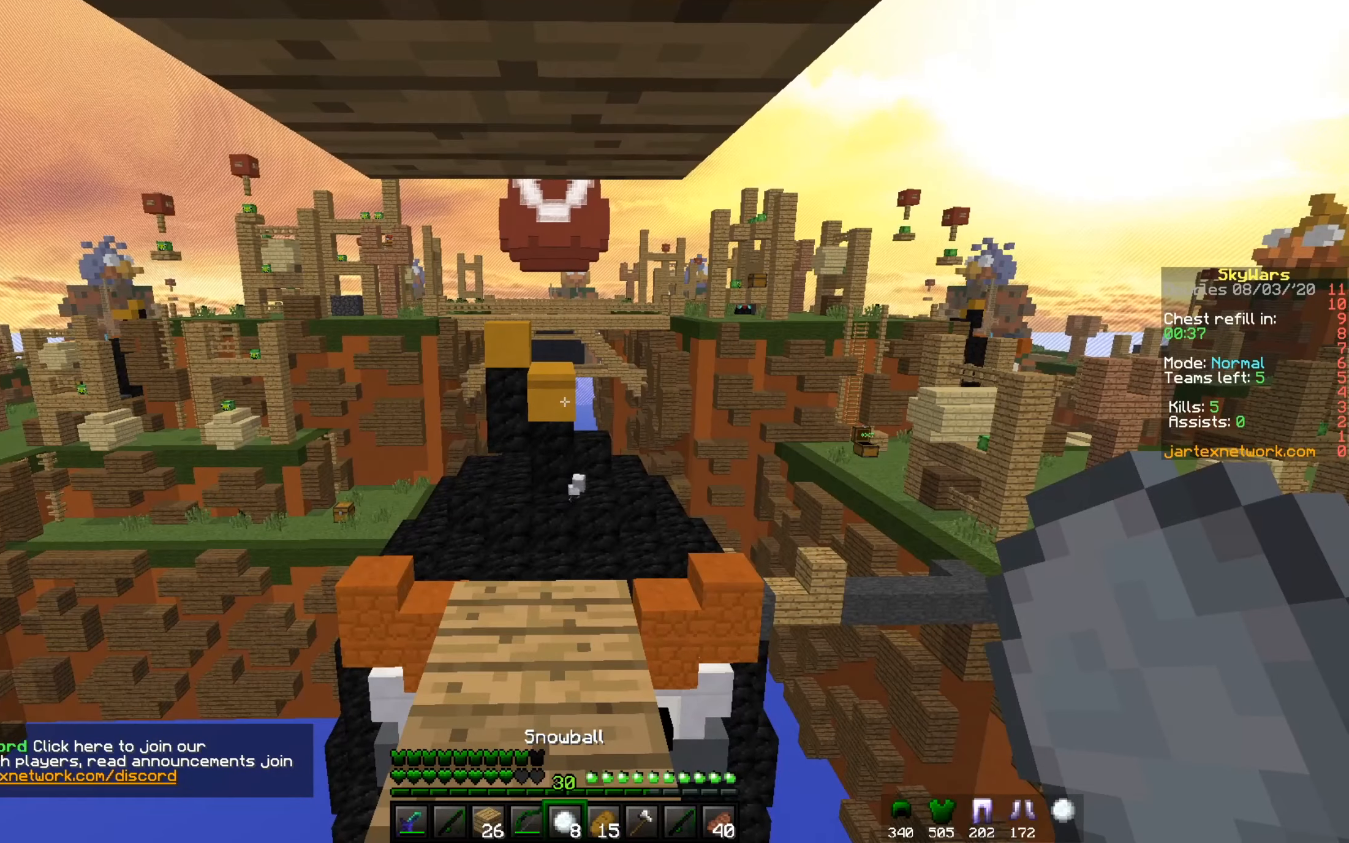
{"keys": [], "mouse": [], "events": []}
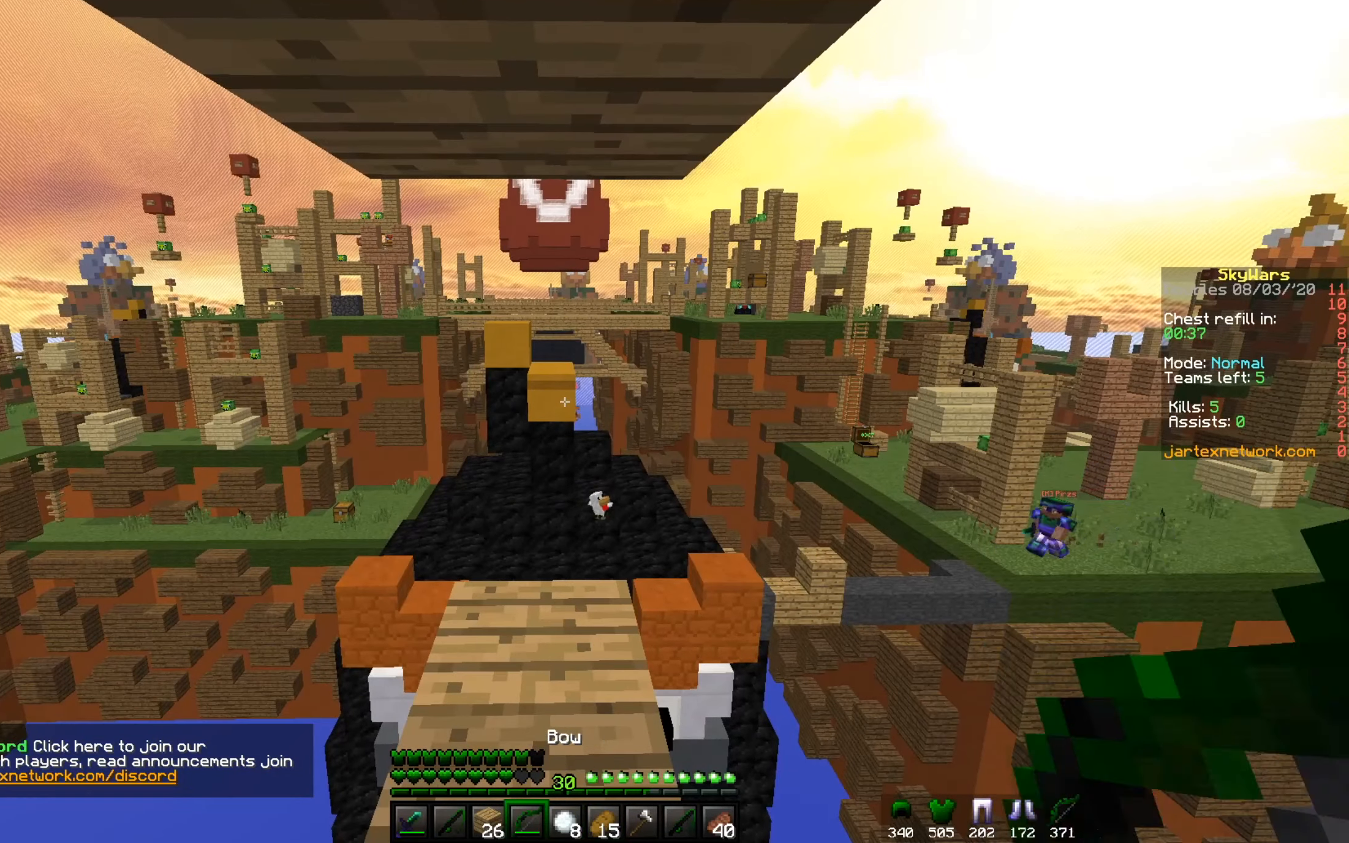
{"keys": [], "mouse": ["right"], "events": [[267, "w", "down"], [434, "w", "up"], [468, "mouse_right", "down"]]}
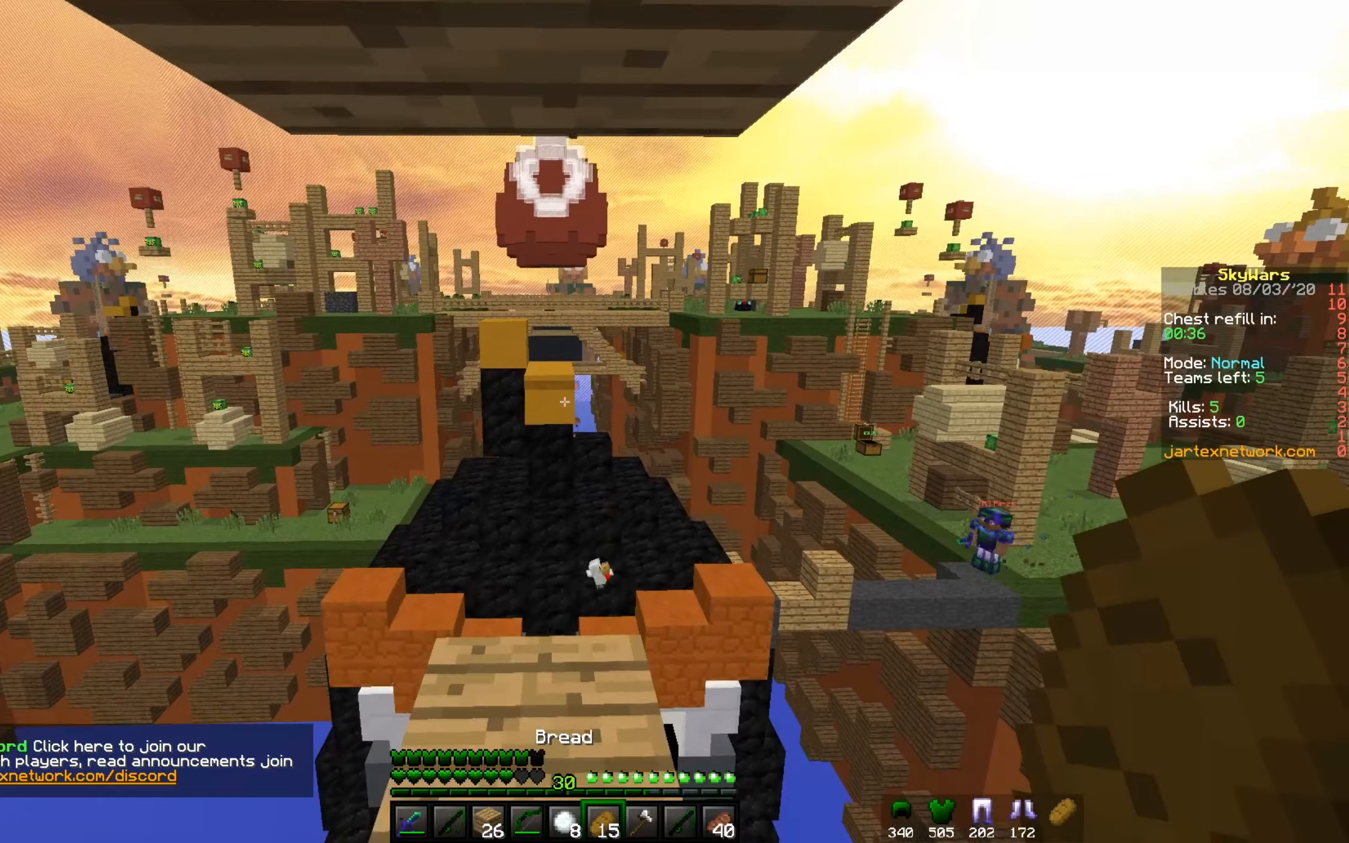
{"keys": [], "mouse": [], "events": [[17, "s", "down"], [300, "mouse_right", "up"], [300, "s", "up"]]}
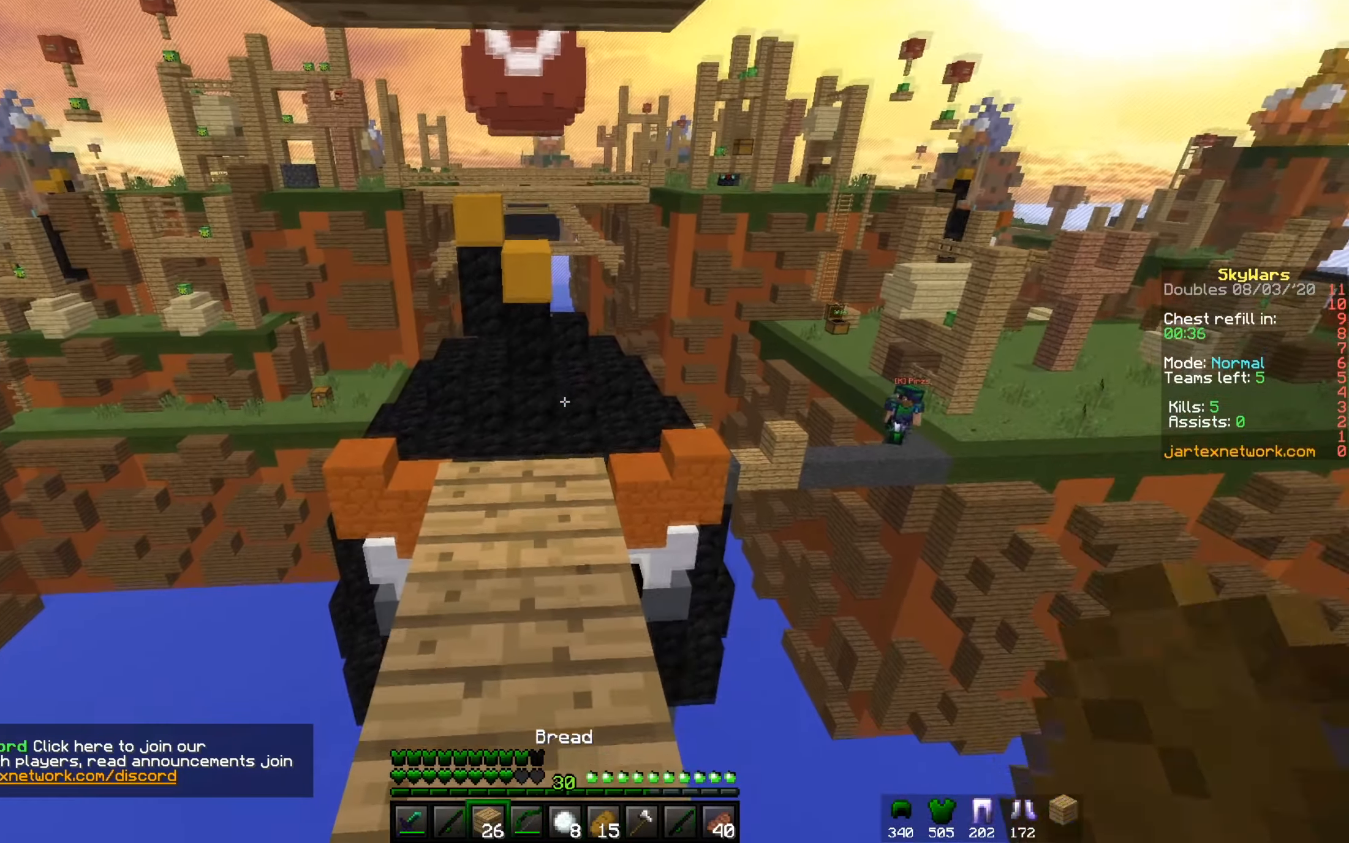
{"keys": ["w"], "mouse": [], "events": [[34, "mouse_left", "down"], [267, "w", "down"], [284, "mouse_left", "up"]]}
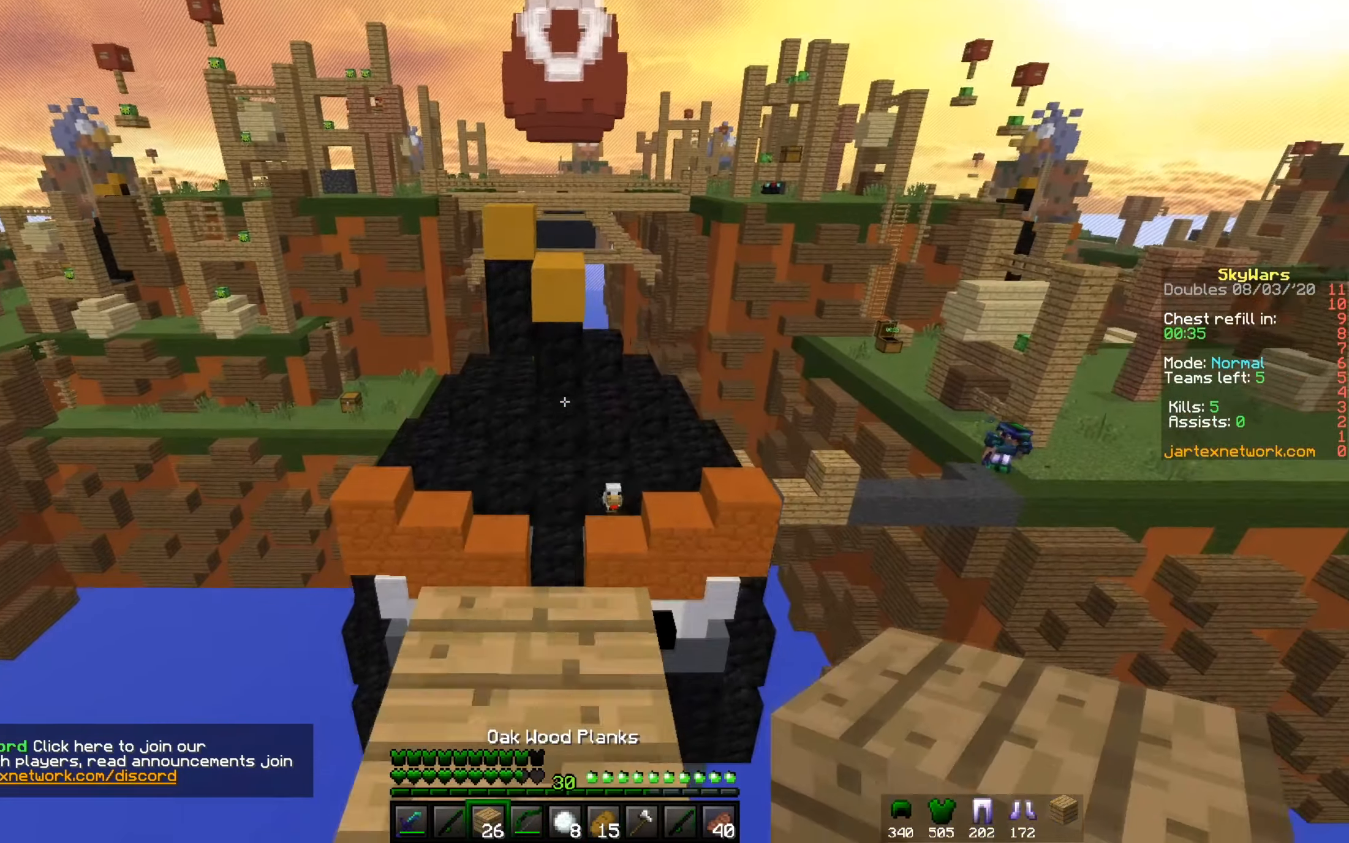
{"keys": ["a", "s"], "mouse": [], "events": [[117, "a", "down"], [167, "mouse_left", "down"], [284, "w", "up"], [300, "mouse_left", "up"], [317, "s", "down"]]}
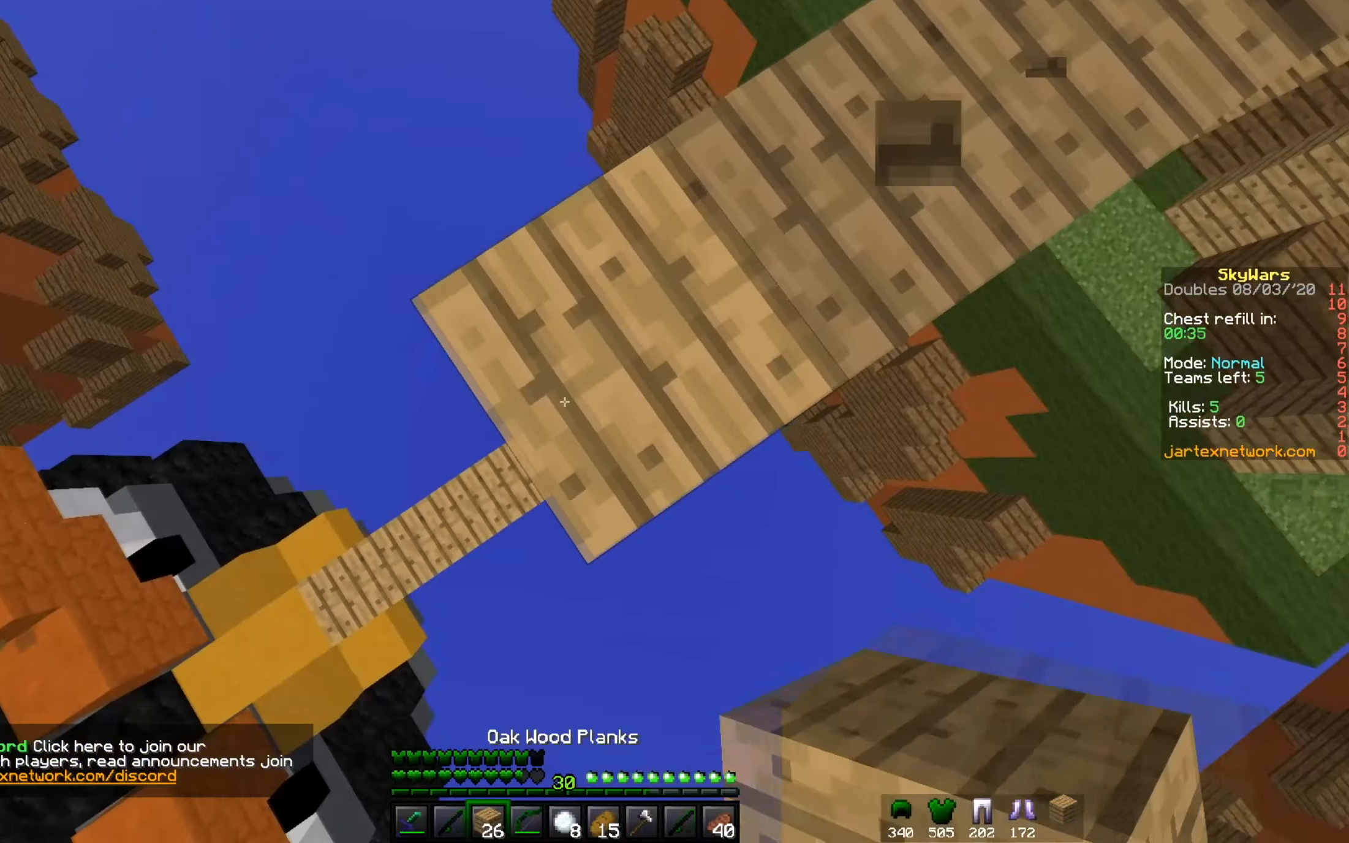
{"keys": [], "mouse": [], "events": [[117, "mouse_right", "down"], [234, "s", "up"], [334, "a", "up"], [367, "mouse_right", "up"]]}
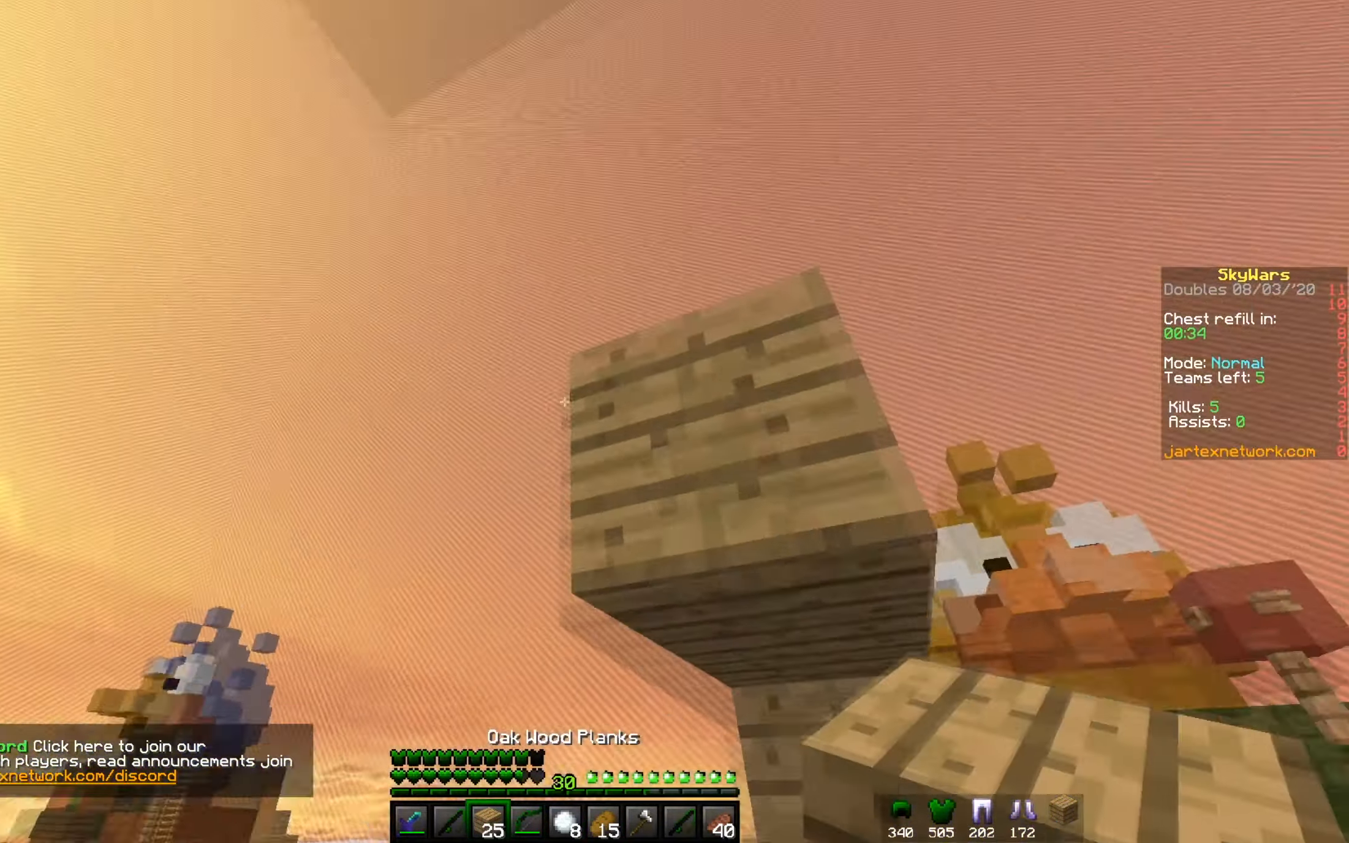
{"keys": ["w"], "mouse": [], "events": [[167, "mouse_right", "down"], [217, "w", "down"], [451, "mouse_right", "up"]]}
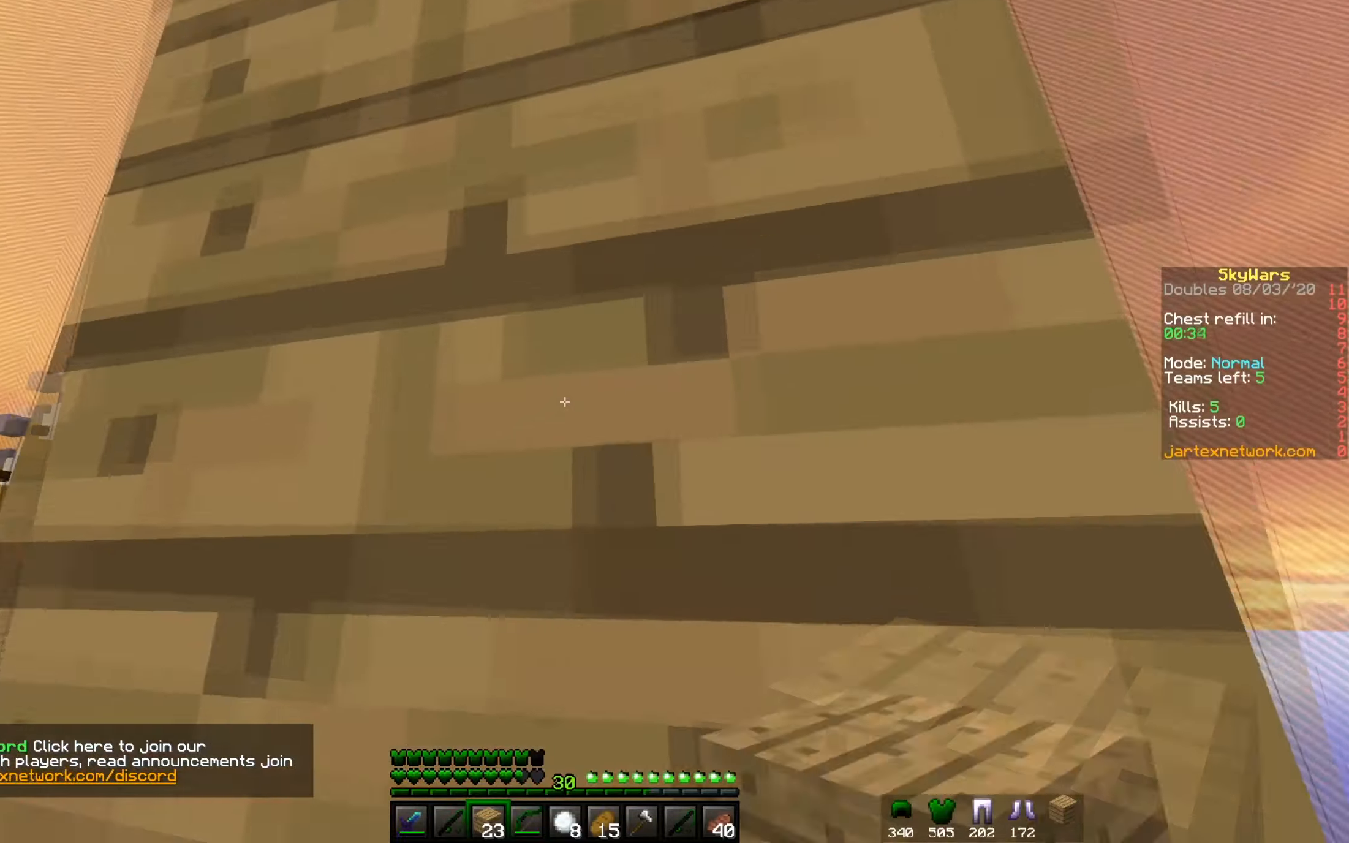
{"keys": ["d"], "mouse": [], "events": [[183, "d", "down"], [333, "w", "up"]]}
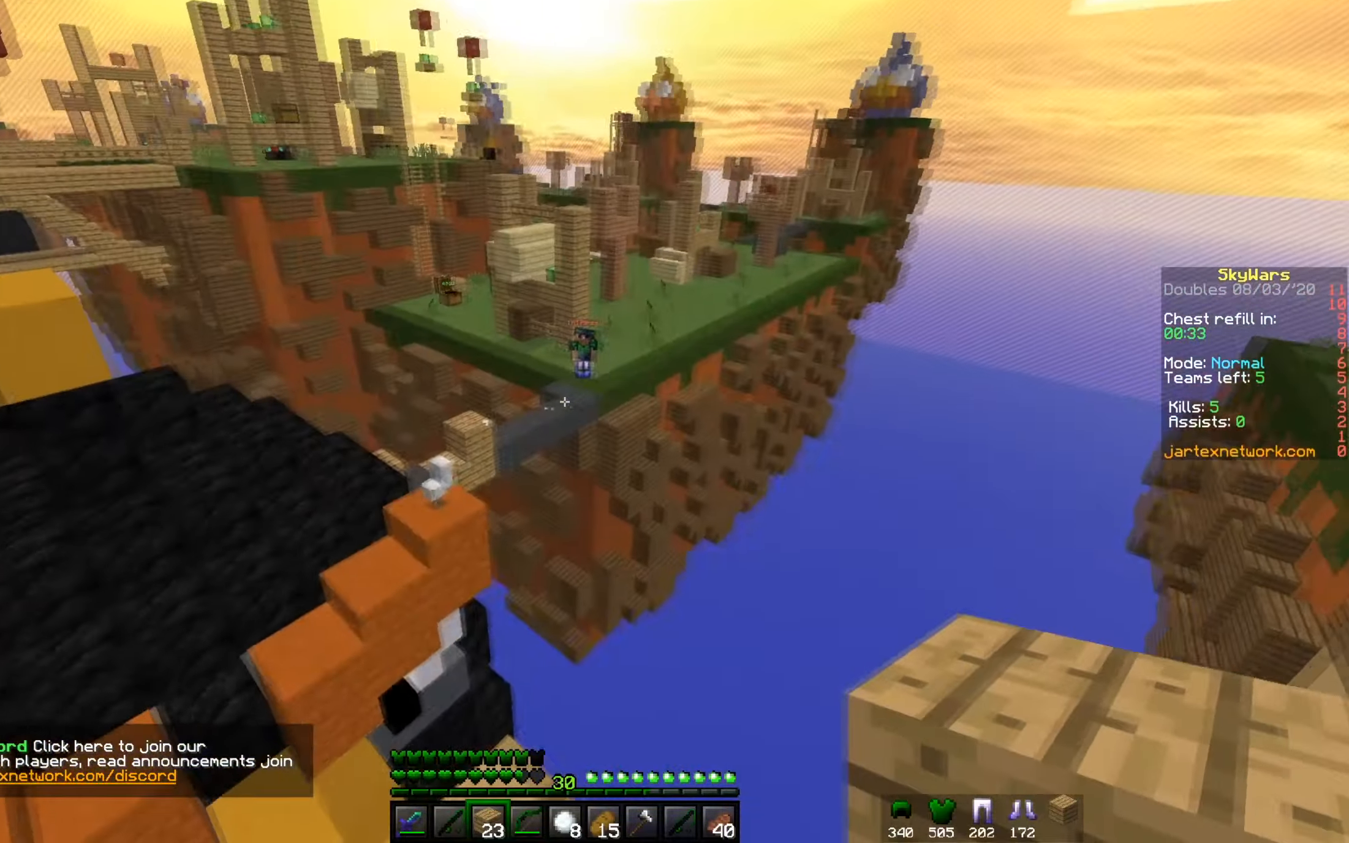
{"keys": ["s"], "mouse": [], "events": [[50, "d", "up"], [417, "s", "down"]]}
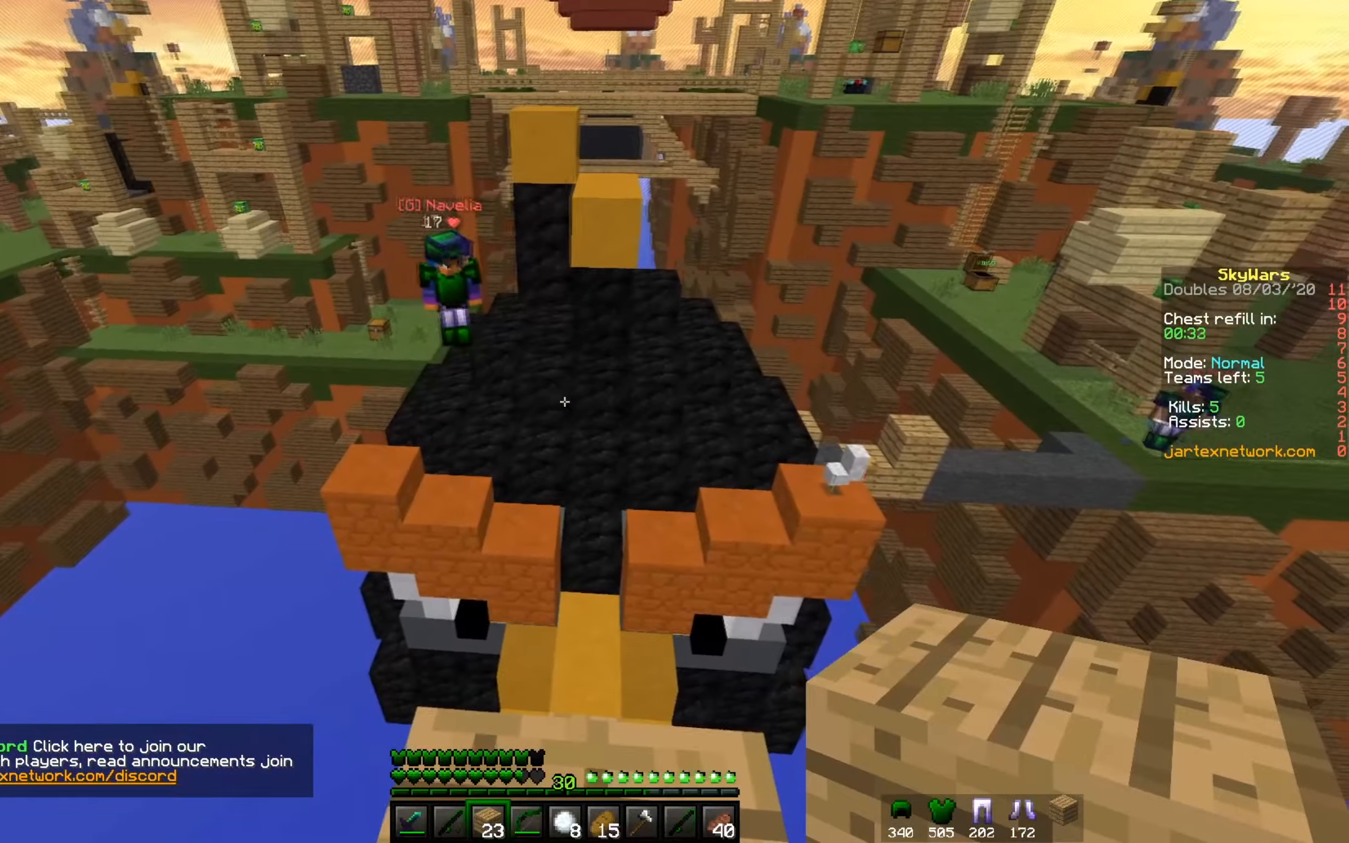
{"keys": [], "mouse": [], "events": [[150, "s", "up"], [267, "s", "down"], [383, "s", "up"]]}
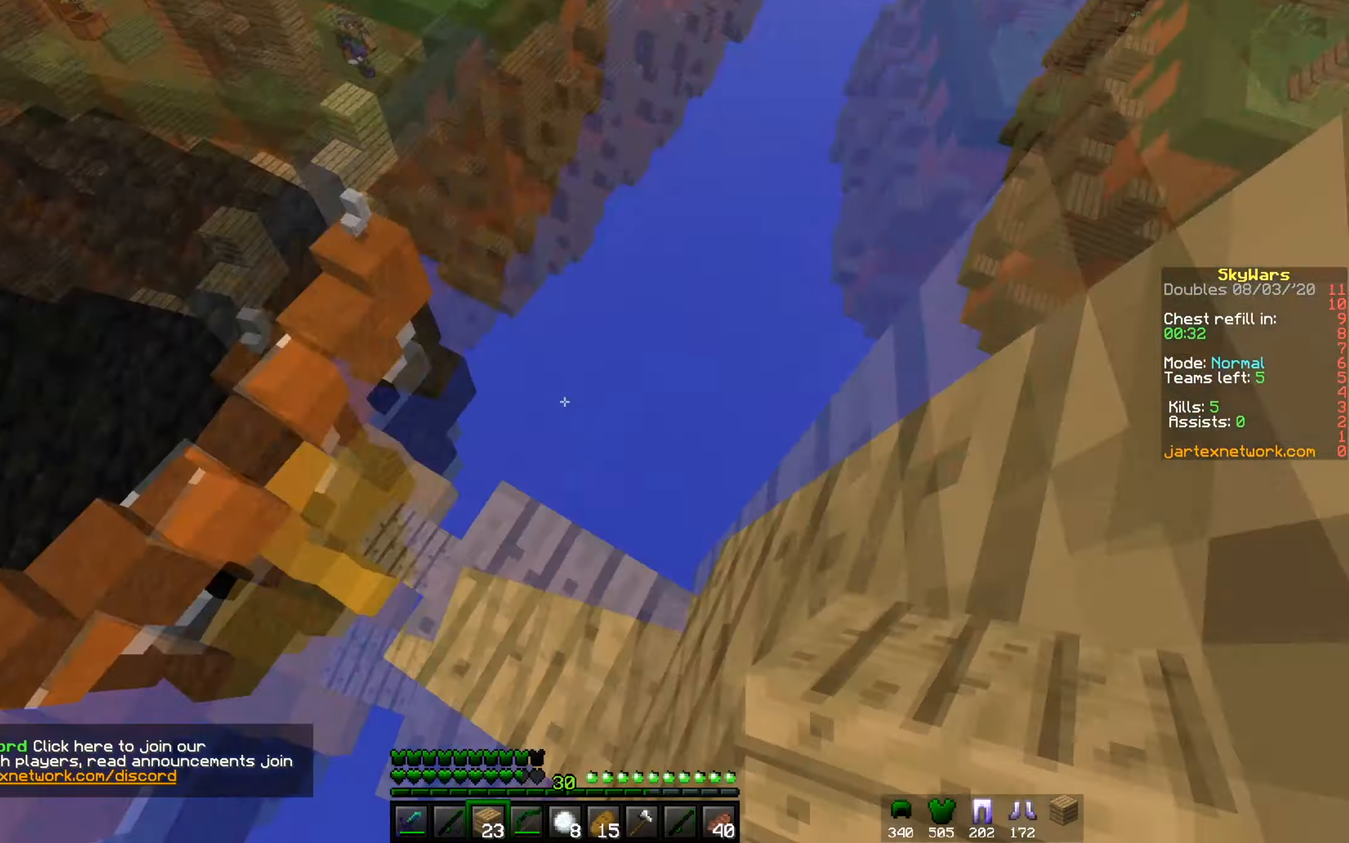
{"keys": [], "mouse": [], "events": [[117, "s", "down"], [300, "s", "up"], [367, "mouse_right", "down"], [501, "mouse_right", "up"]]}